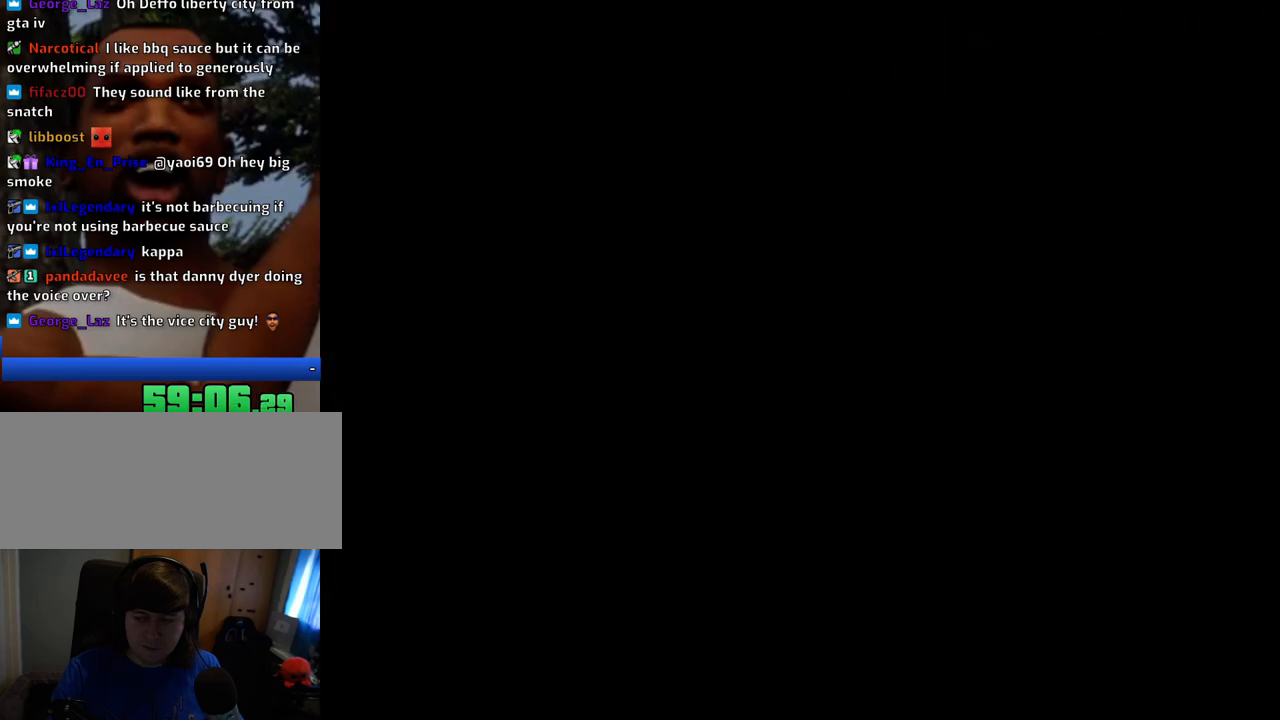
Gameplay with keyboard and mouse; each line is a JSON object with the keys and mouse buttons held at the frame after it. "events" lists presses ("down") and releases ("up") of "1", "2", "3", "4", "5", "6", "8", "a", "alt", "c", "ctrl", "d", "down", "e", "escape", "f", "f1", "f2", "f3", "g", "h", "left", "num2", "q", "r", "right", "s", "shift", "space", "t", "tab", "up", "v", "w", "x", "z", "mouse_left", "mouse_middle", "mouse_right", "mouse_wheel_up" and "mouse_wheel_down" between this image and that frame as [ms after this image, input, new state], when the widget could be followed in between. "mouse_left", "mouse_middle", "mouse_right", "mouse_wheel_up", "mouse_wheel_down" = the "left", "middle", "right", "wheel_up", "wheel_down" buttons of the "mouse" list. No other keys are recorded. Mouse movement is not recorded.
{"keys": ["space", "w"], "mouse": [], "events": [[17, "a", "up"], [117, "space", "down"], [117, "w", "down"]]}
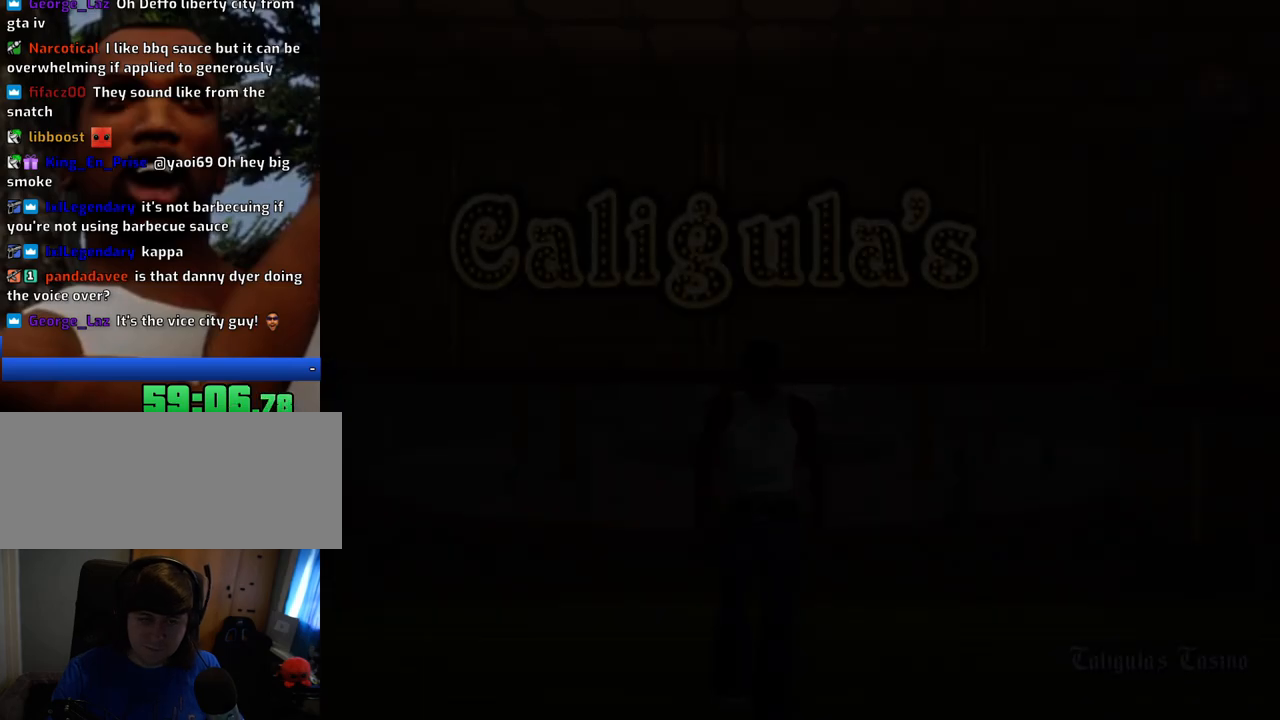
{"keys": ["space", "w"], "mouse": [], "events": []}
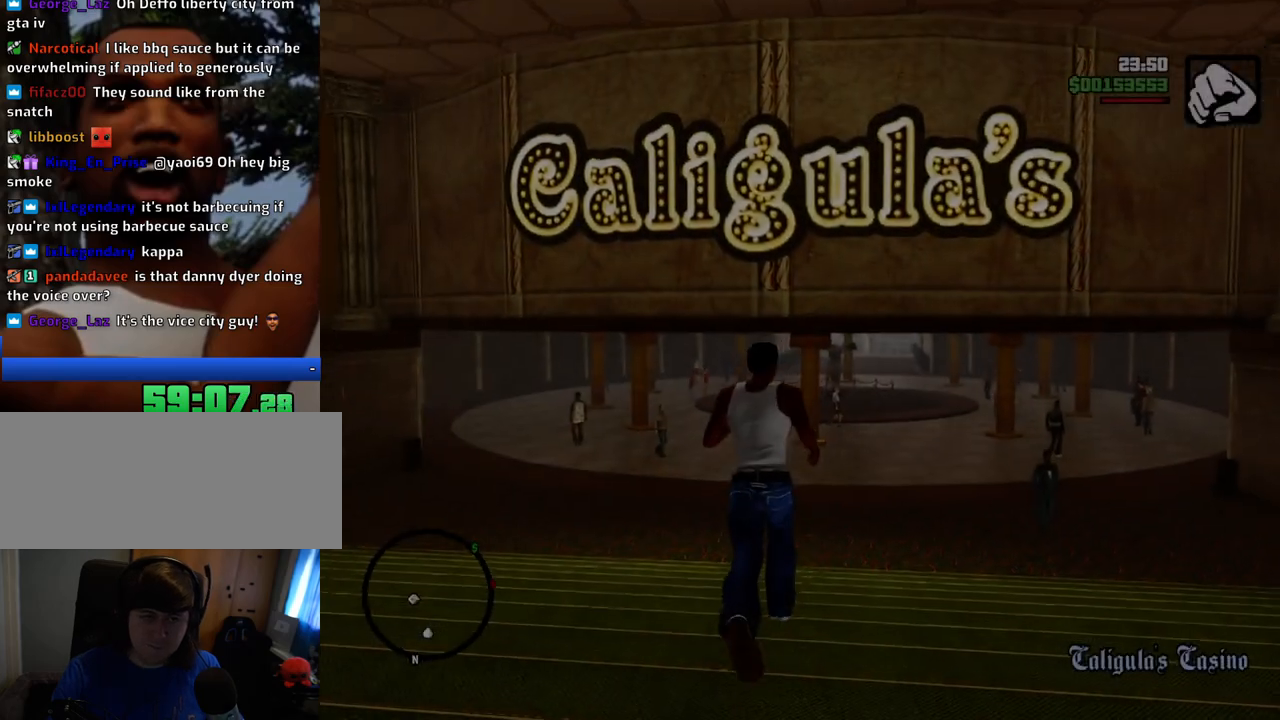
{"keys": ["space", "w"], "mouse": [], "events": []}
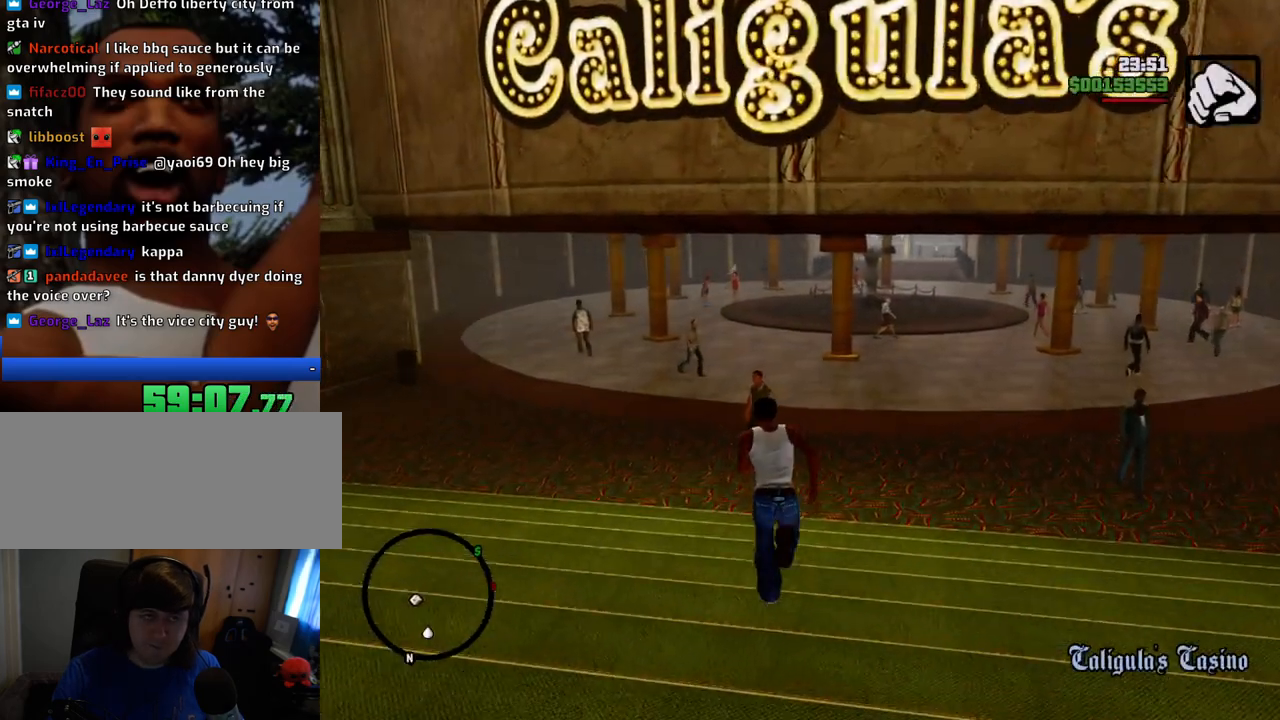
{"keys": ["space", "w"], "mouse": [], "events": []}
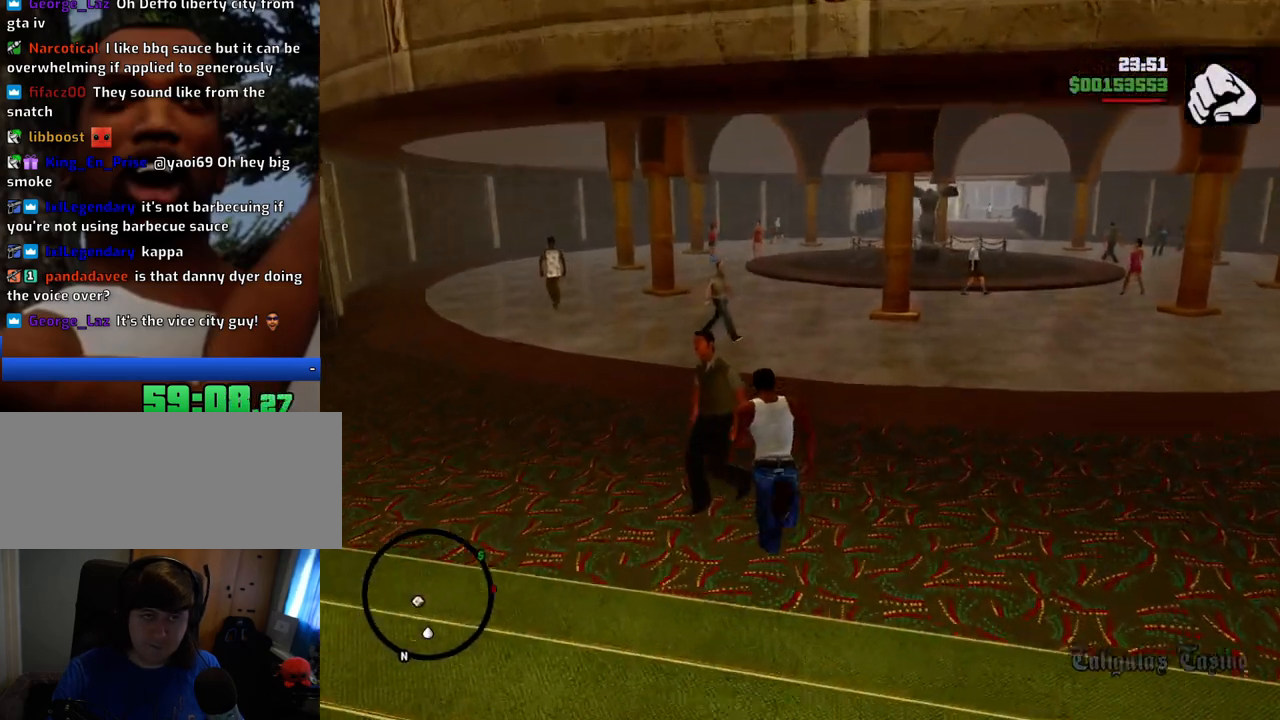
{"keys": ["space", "w"], "mouse": [], "events": []}
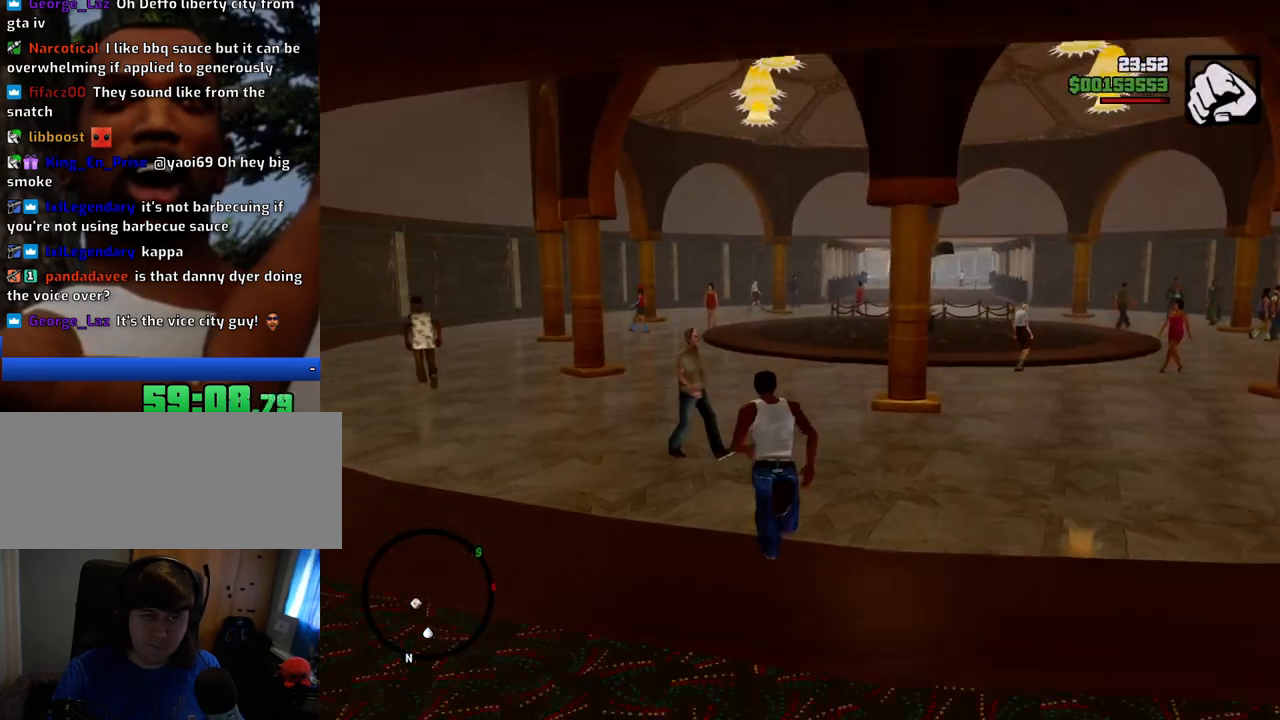
{"keys": ["space", "w"], "mouse": [], "events": []}
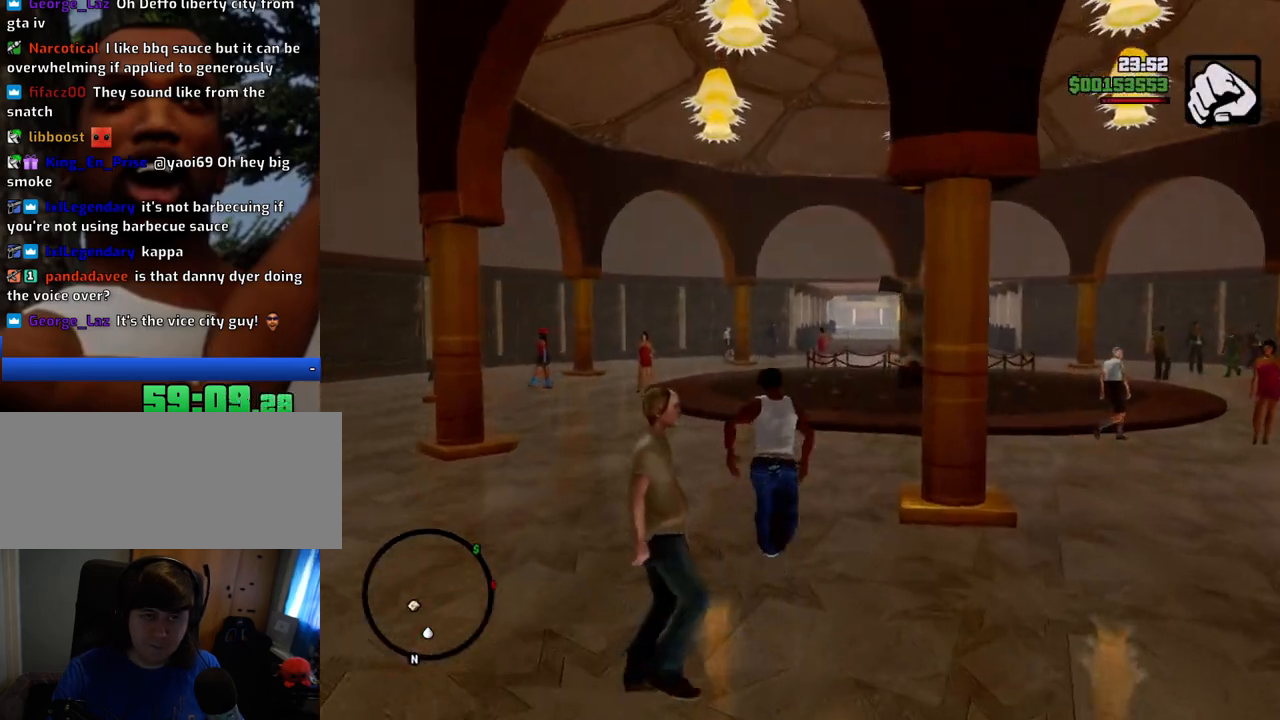
{"keys": ["space", "w"], "mouse": [], "events": []}
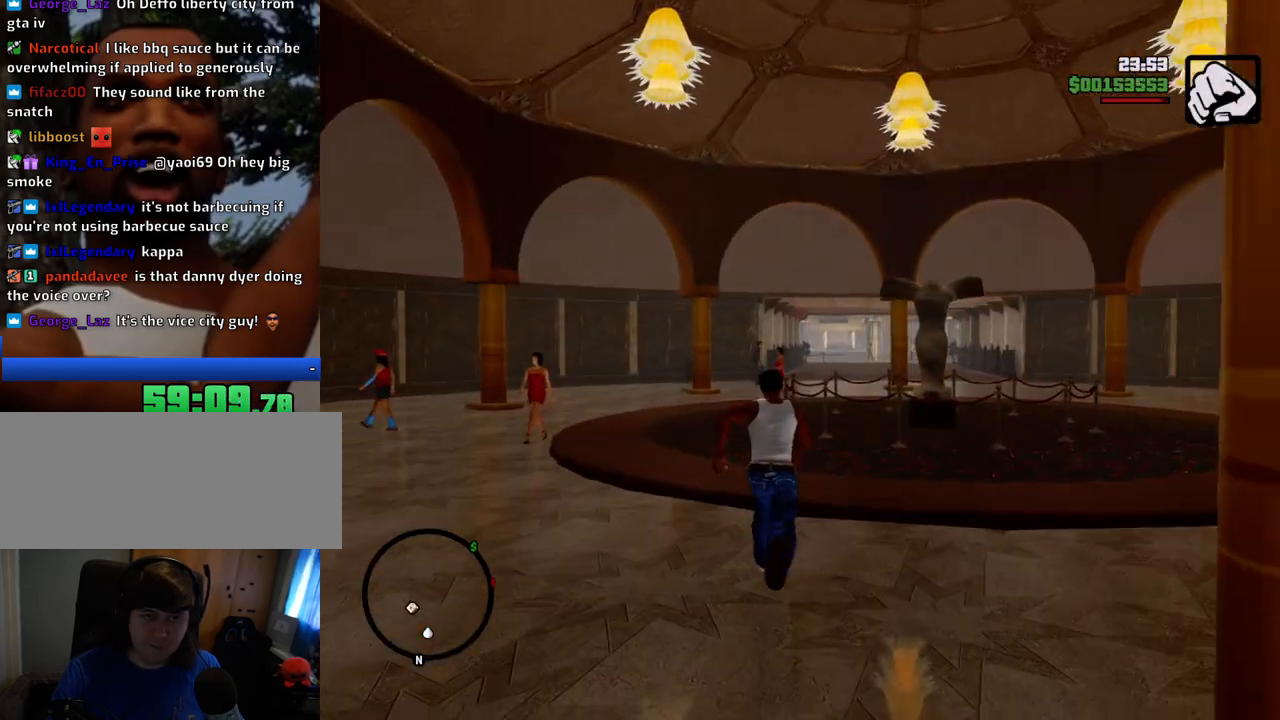
{"keys": ["space", "w"], "mouse": [], "events": [[367, "shift", "down"], [501, "shift", "up"]]}
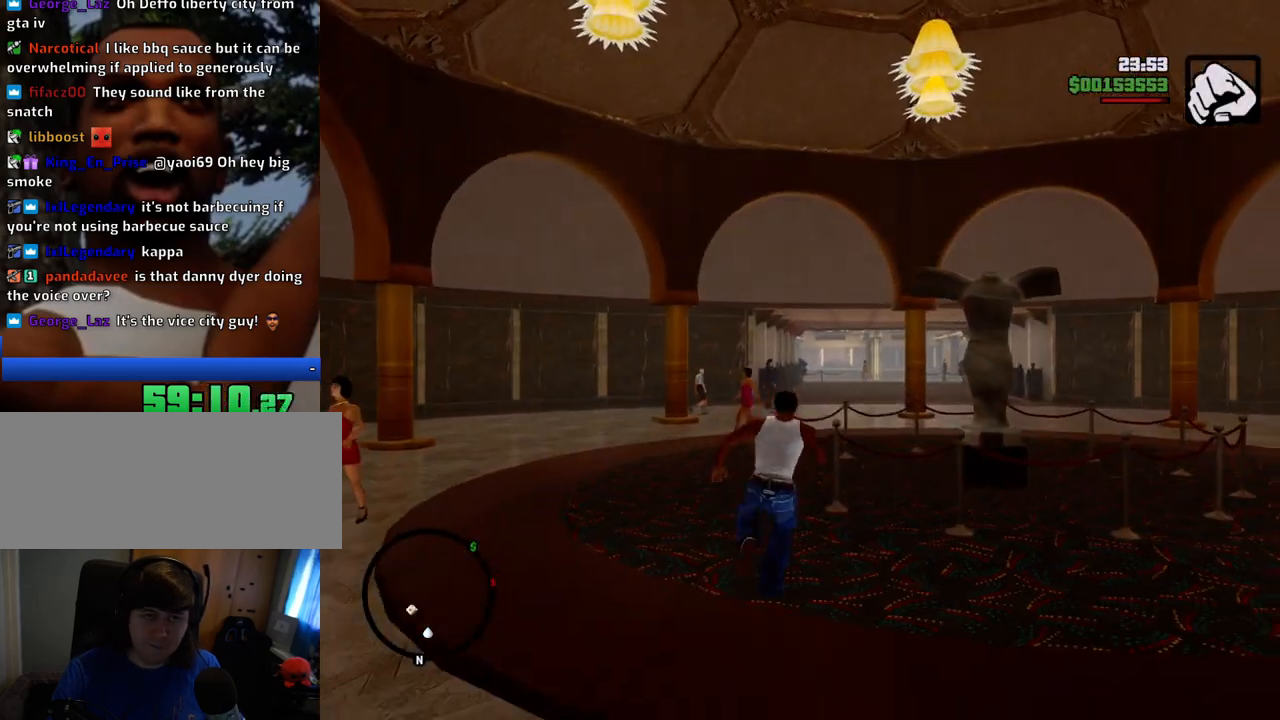
{"keys": ["space", "w"], "mouse": [], "events": []}
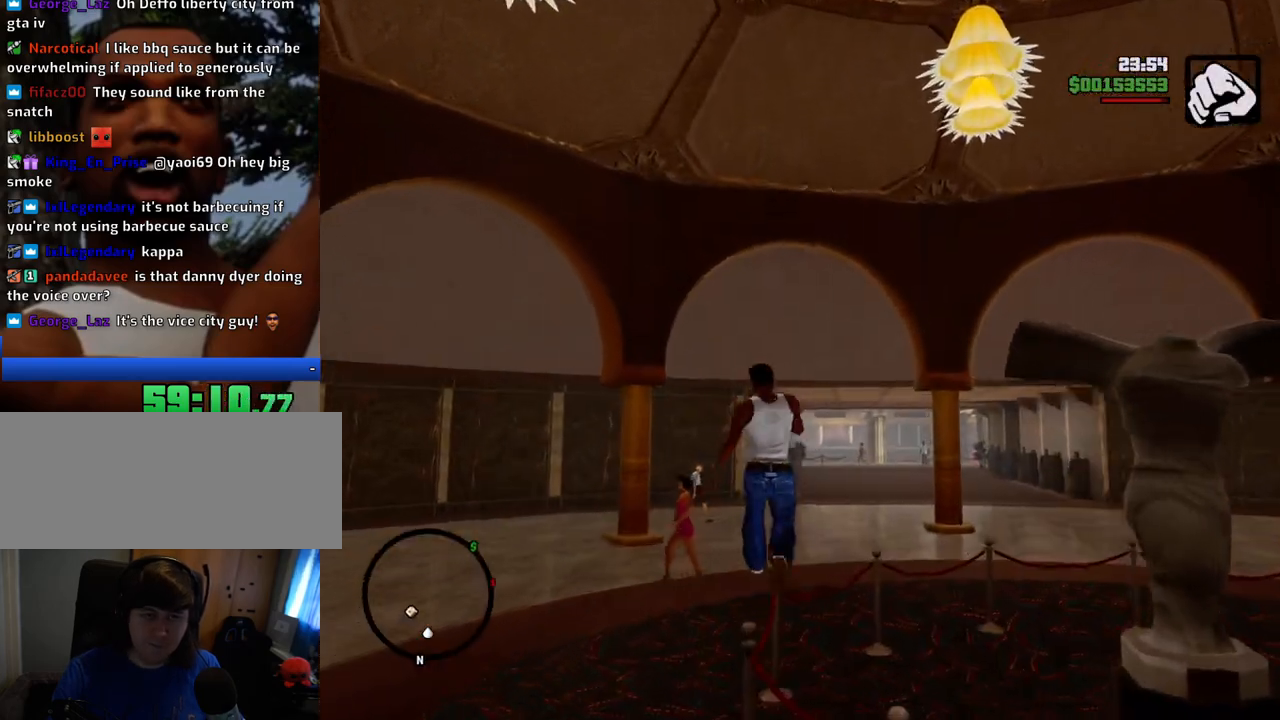
{"keys": ["space", "w"], "mouse": [], "events": [[167, "shift", "down"], [250, "shift", "up"]]}
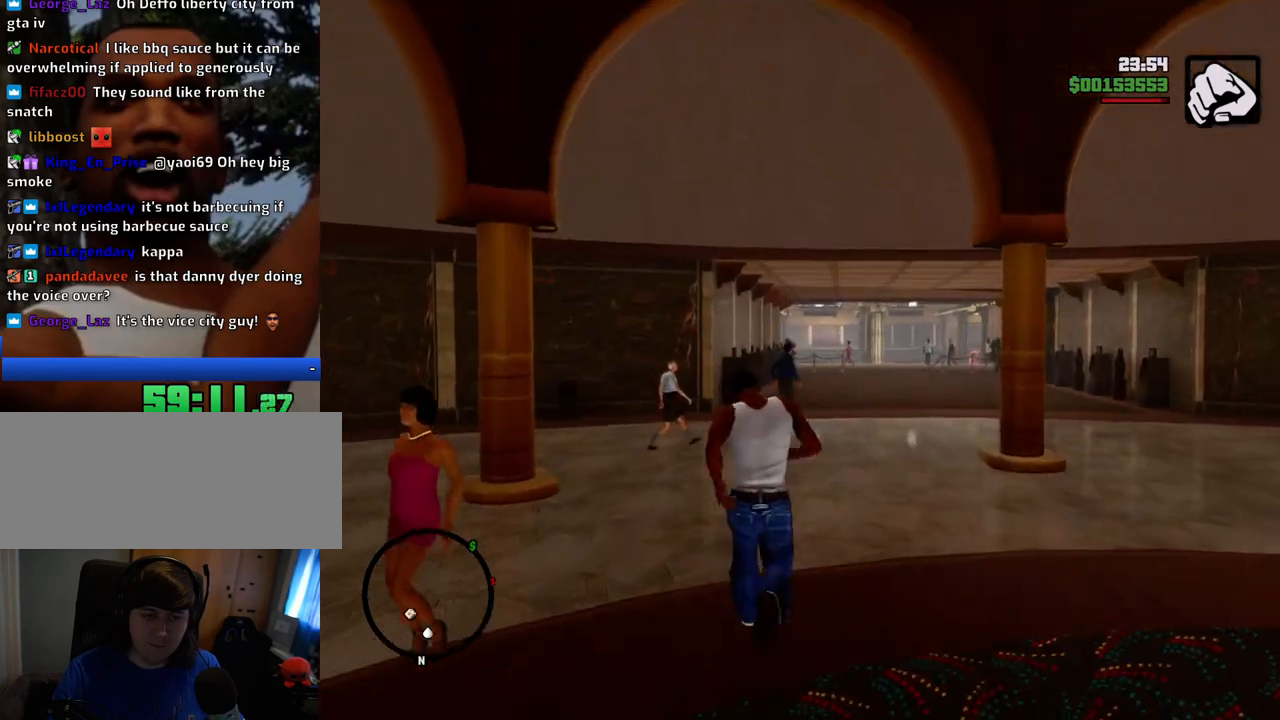
{"keys": ["space", "w"], "mouse": [], "events": []}
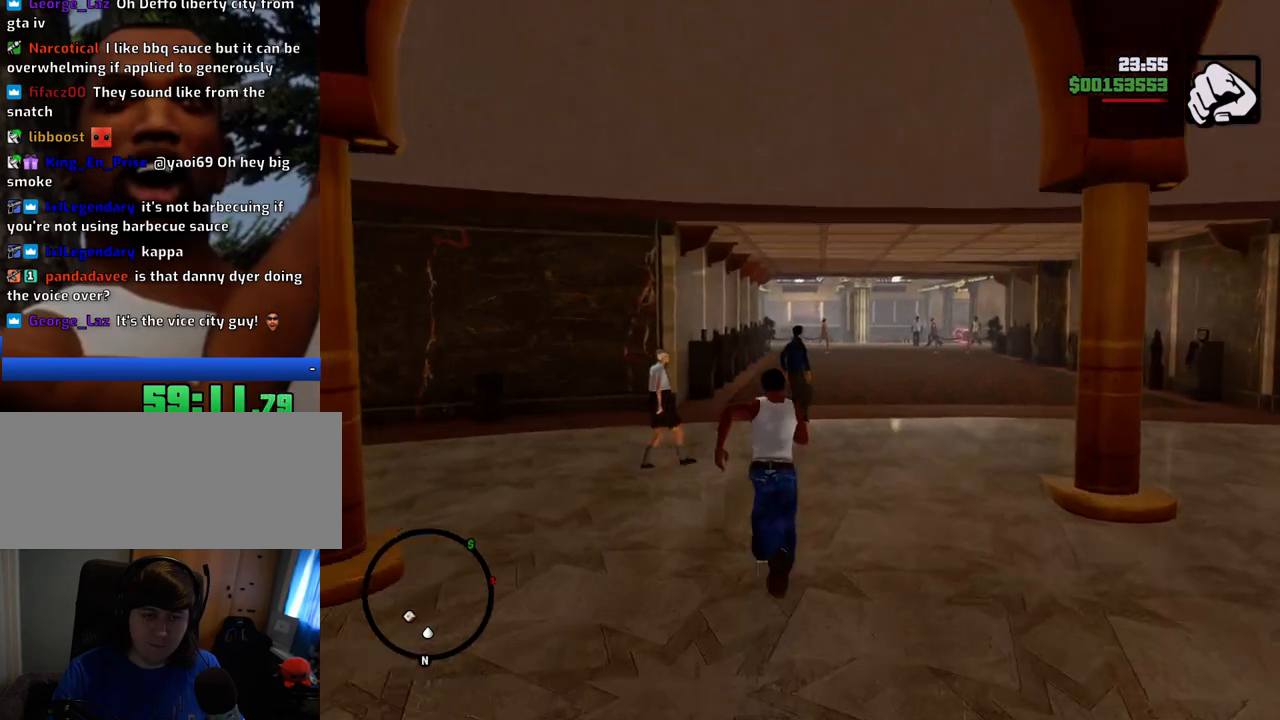
{"keys": ["space", "w"], "mouse": [], "events": []}
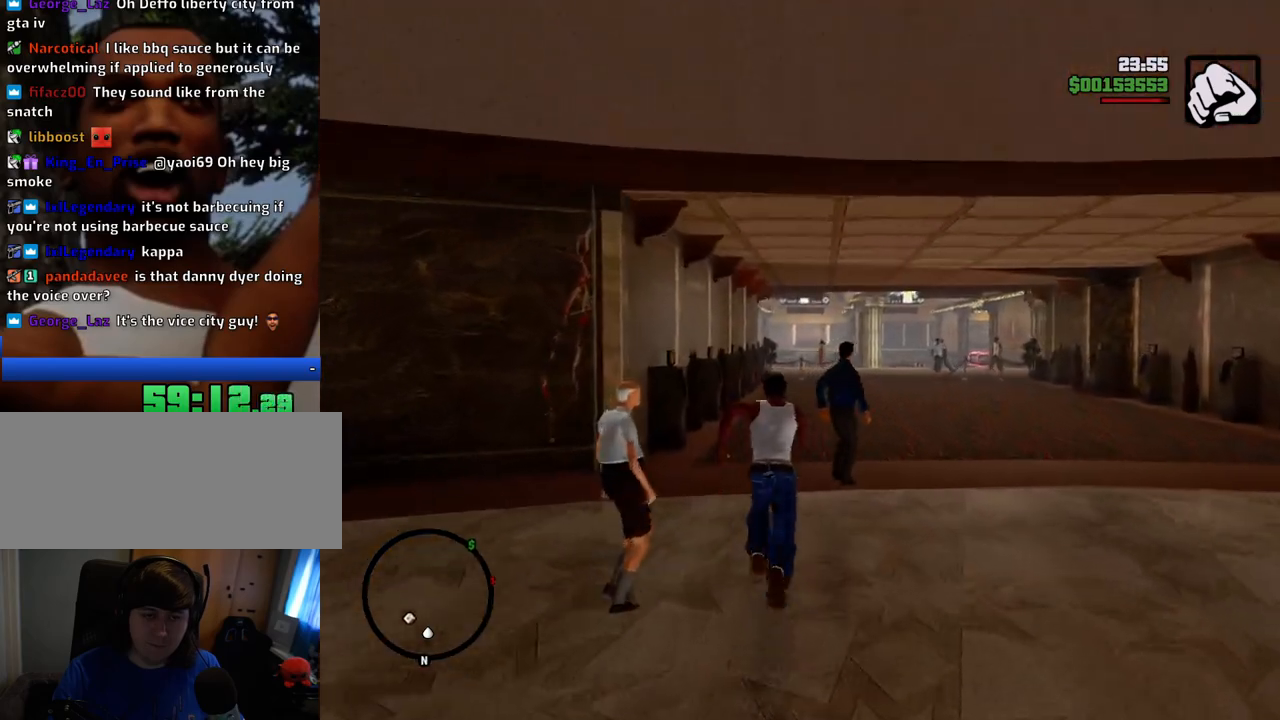
{"keys": ["space", "w"], "mouse": [], "events": []}
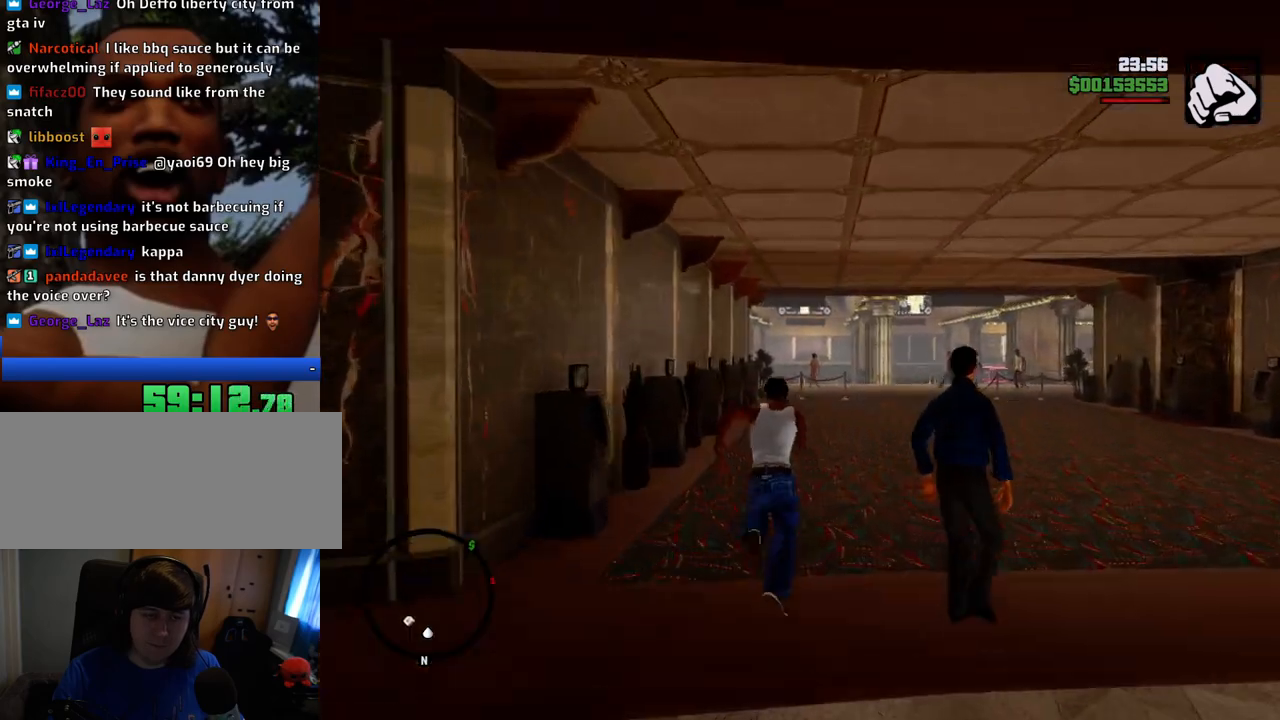
{"keys": ["space", "w"], "mouse": [], "events": []}
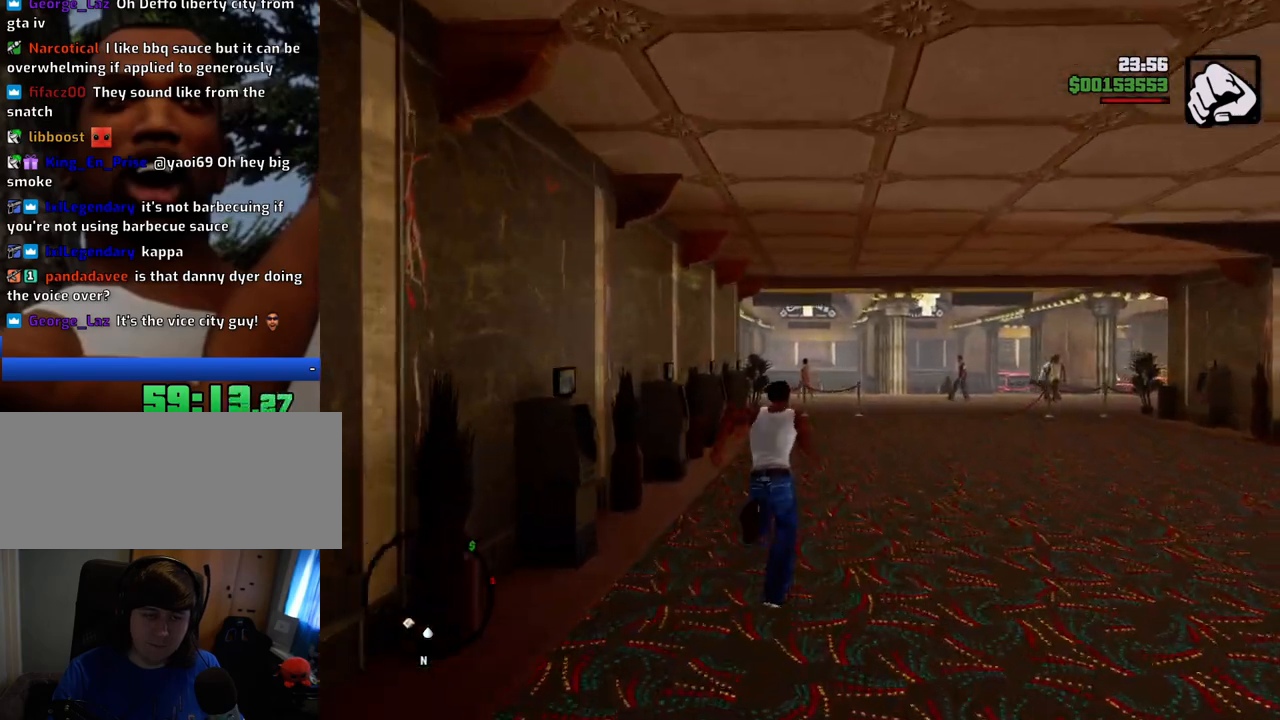
{"keys": ["space", "w"], "mouse": [], "events": []}
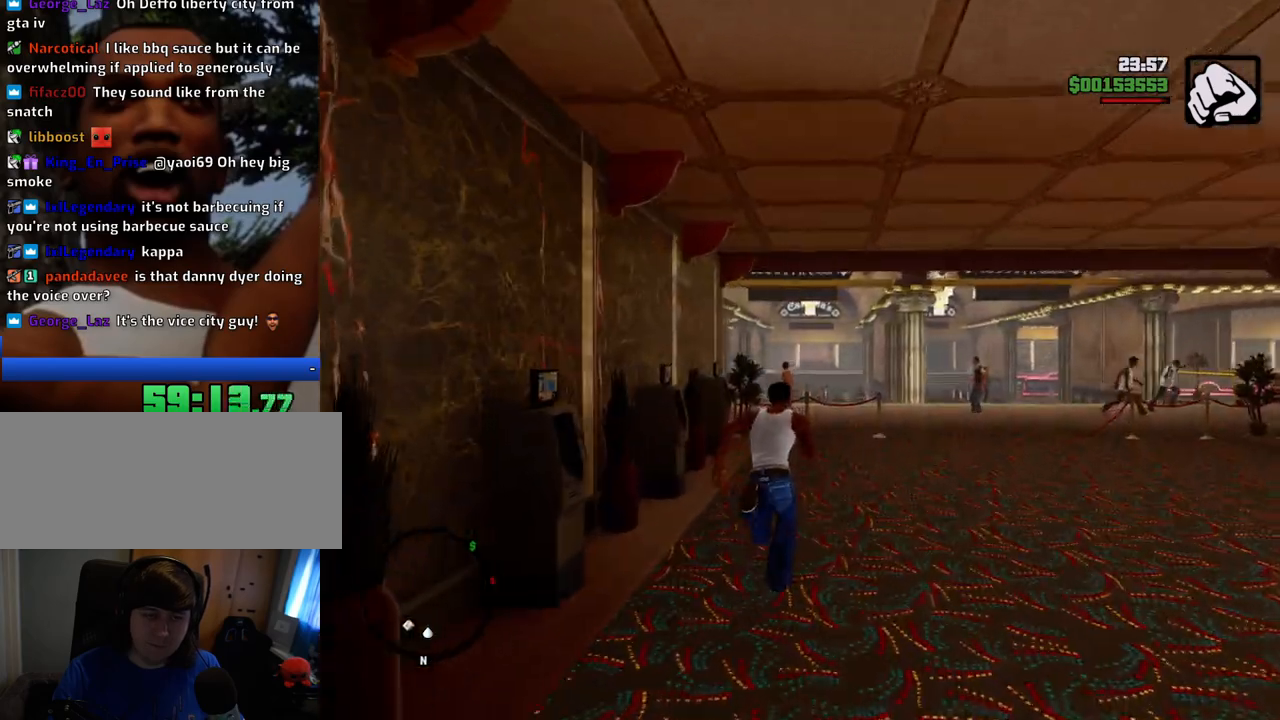
{"keys": ["space", "w"], "mouse": [], "events": [[401, "shift", "down"], [484, "shift", "up"]]}
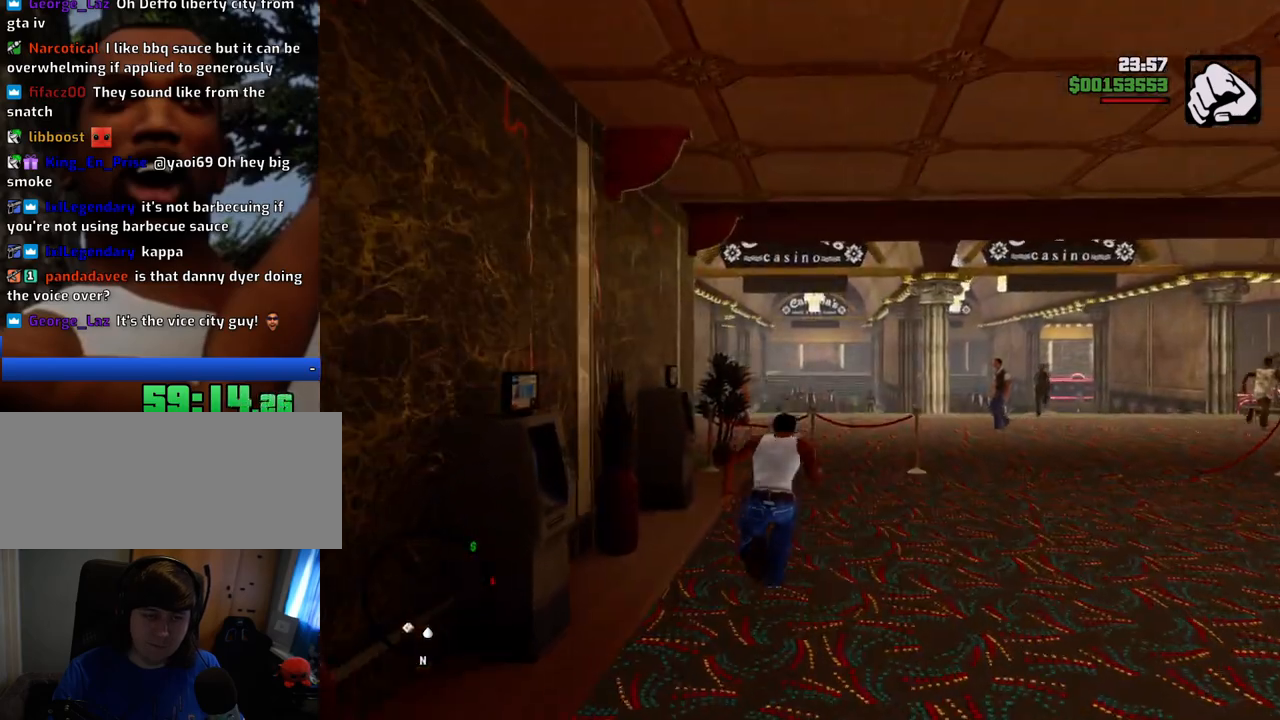
{"keys": ["space", "w"], "mouse": [], "events": []}
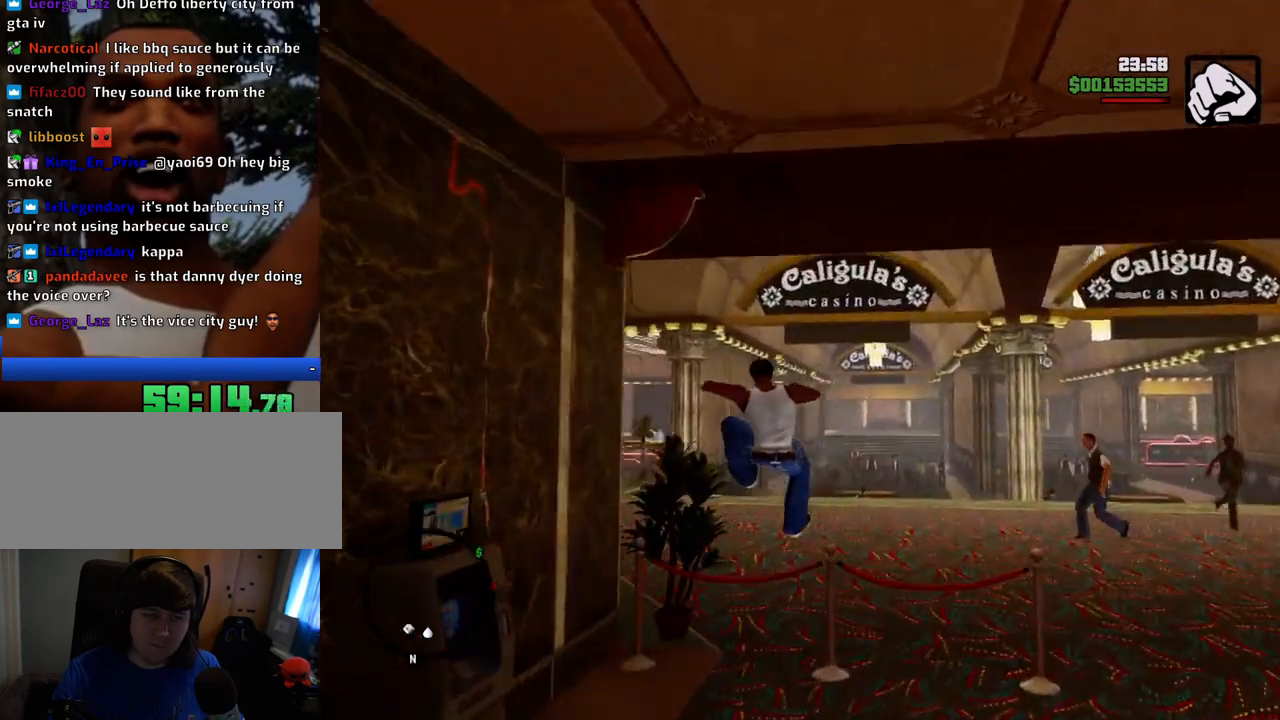
{"keys": ["a", "space", "w"], "mouse": [], "events": [[50, "a", "down"]]}
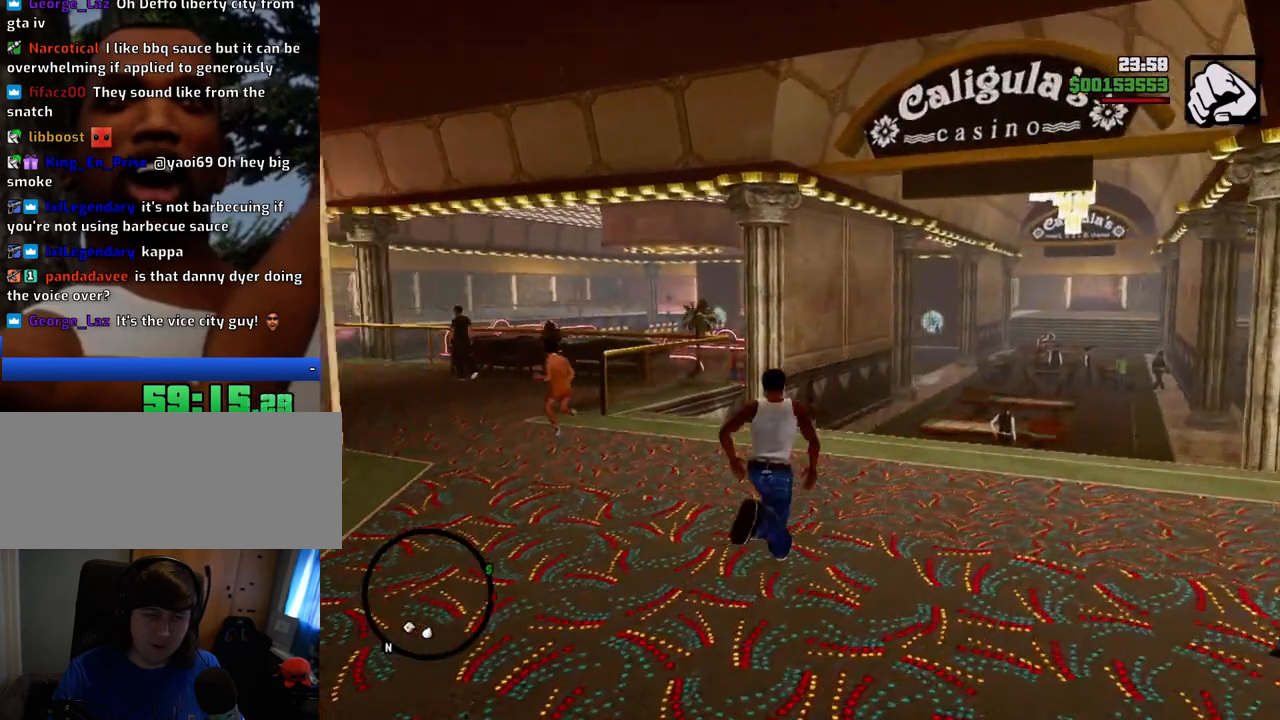
{"keys": ["space", "w"], "mouse": [], "events": [[300, "a", "up"]]}
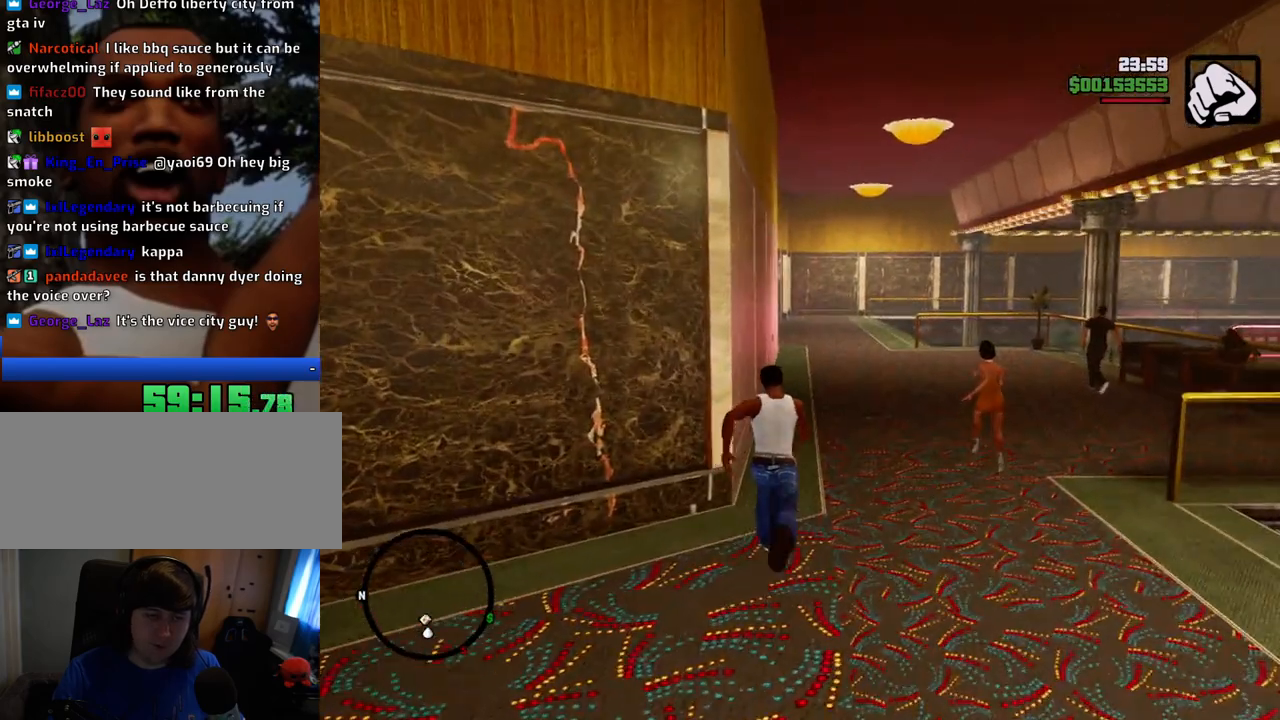
{"keys": ["space", "w"], "mouse": [], "events": []}
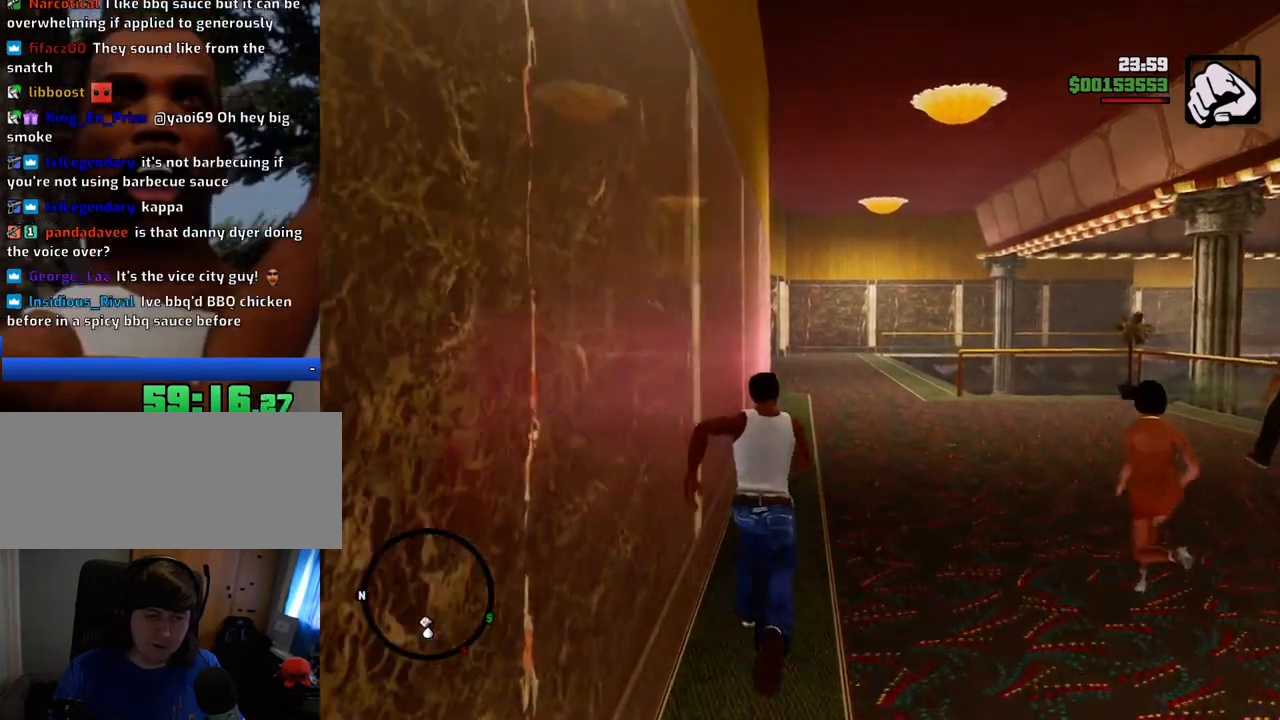
{"keys": ["space", "w"], "mouse": [], "events": []}
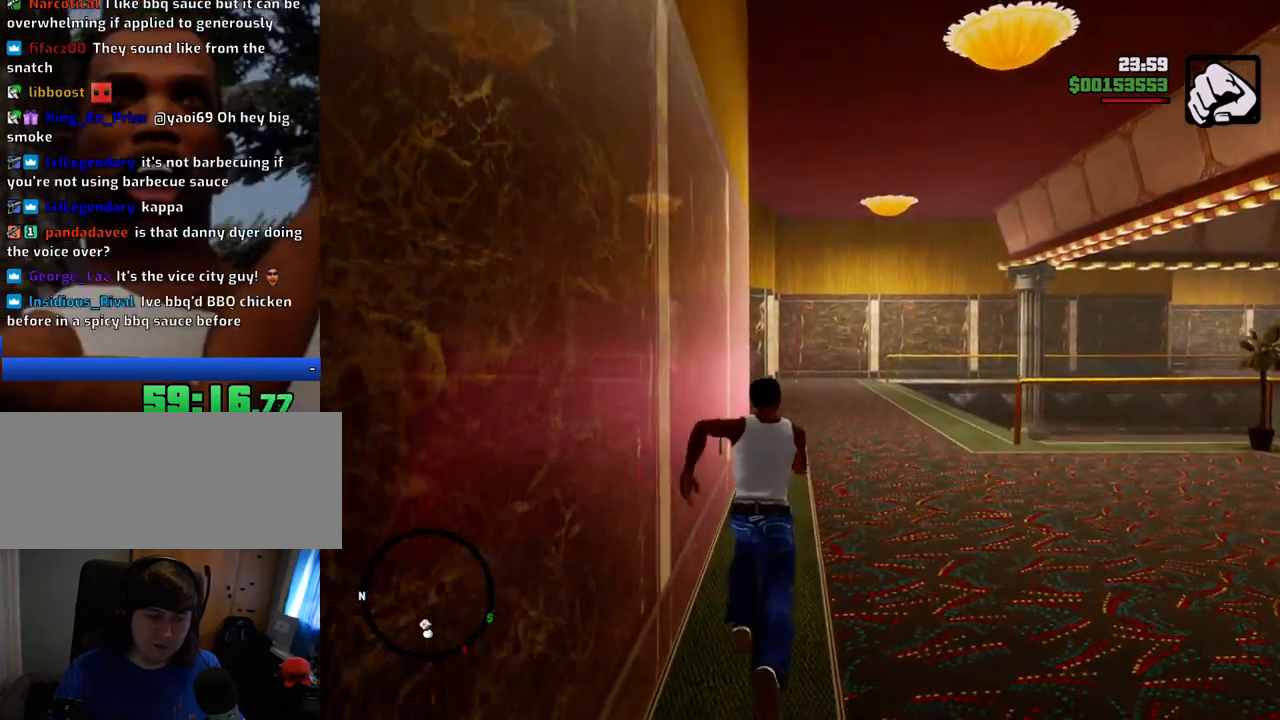
{"keys": ["space", "w"], "mouse": [], "events": []}
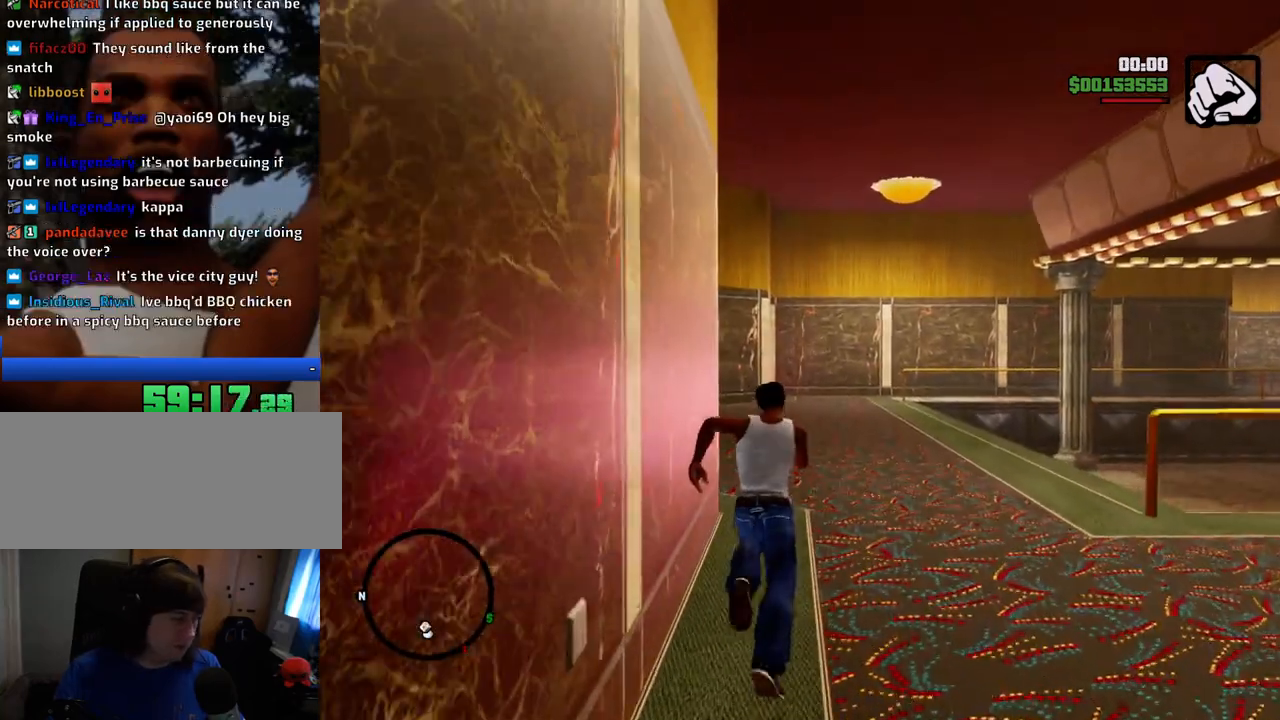
{"keys": ["space", "w"], "mouse": [], "events": []}
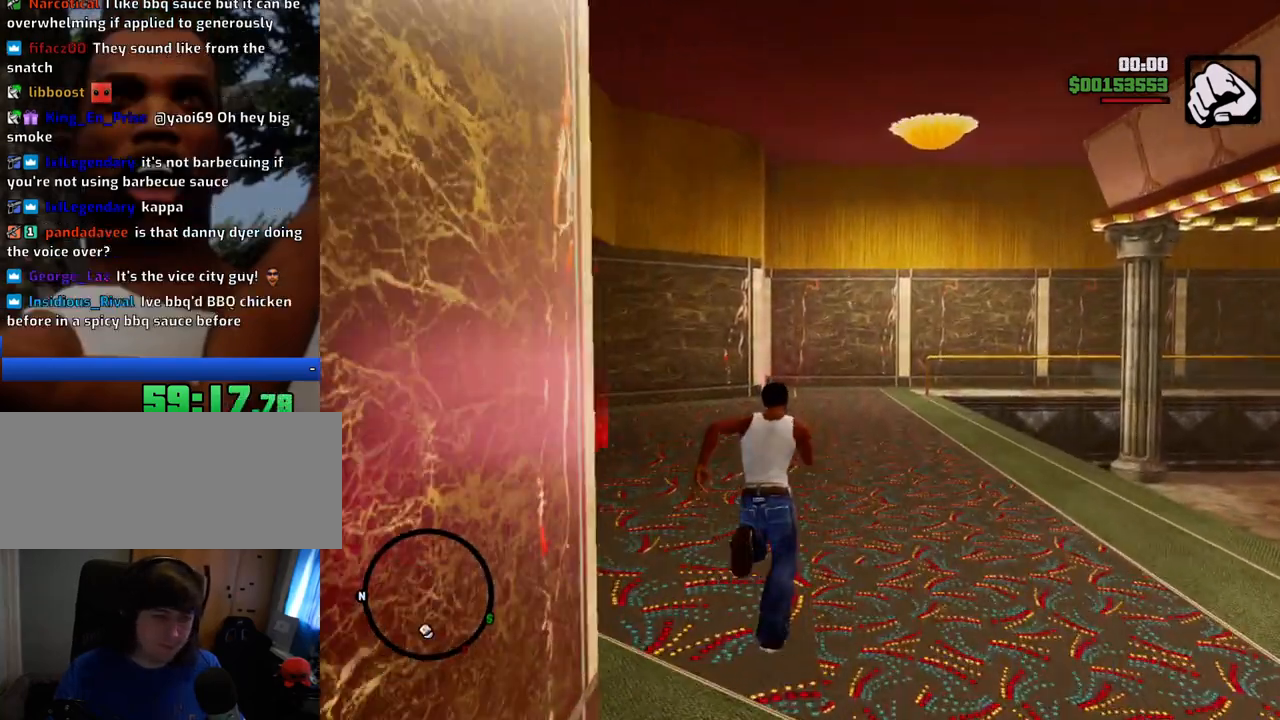
{"keys": ["a", "space", "w"], "mouse": [], "events": [[84, "a", "down"]]}
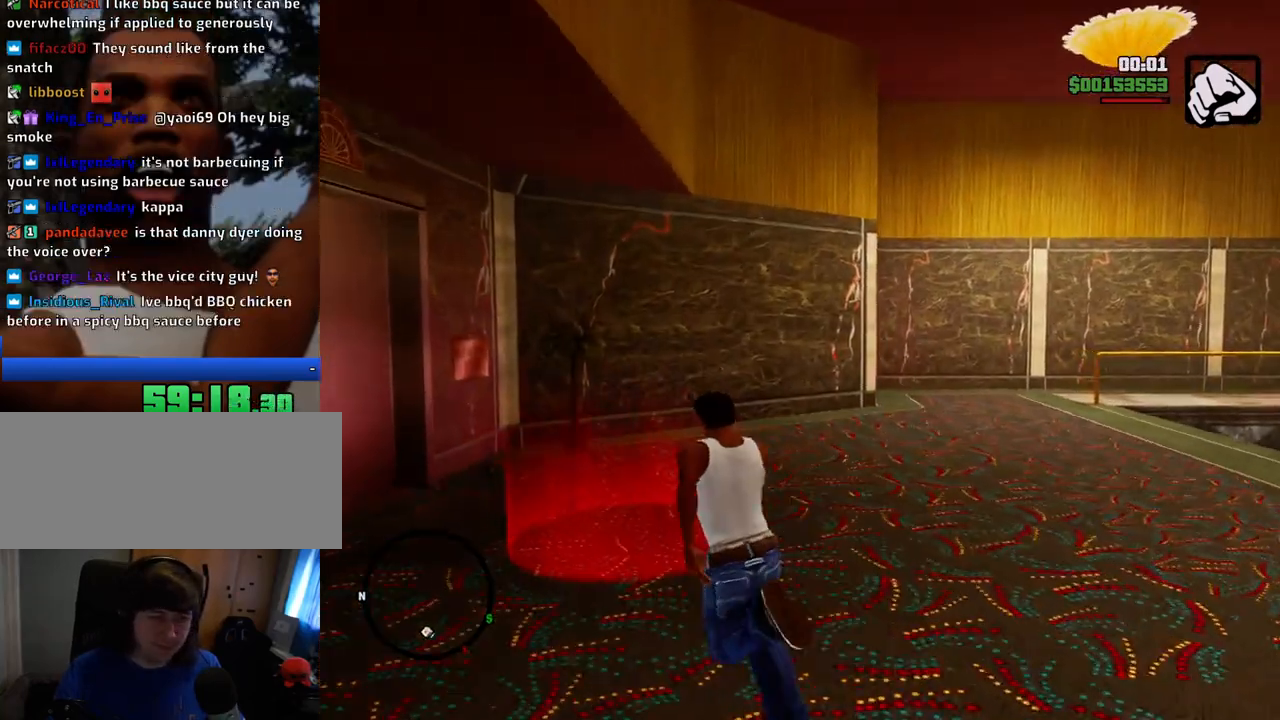
{"keys": [], "mouse": [], "events": [[50, "a", "up"], [100, "space", "up"], [184, "w", "up"]]}
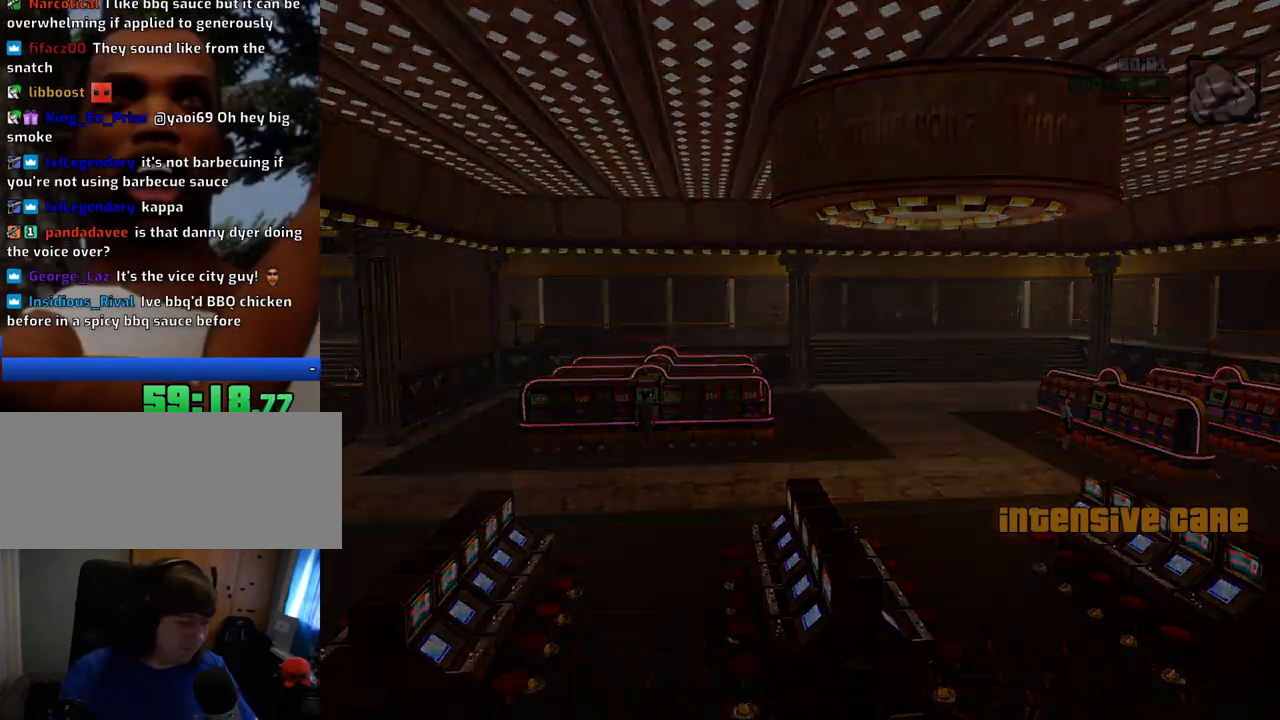
{"keys": [], "mouse": [], "events": []}
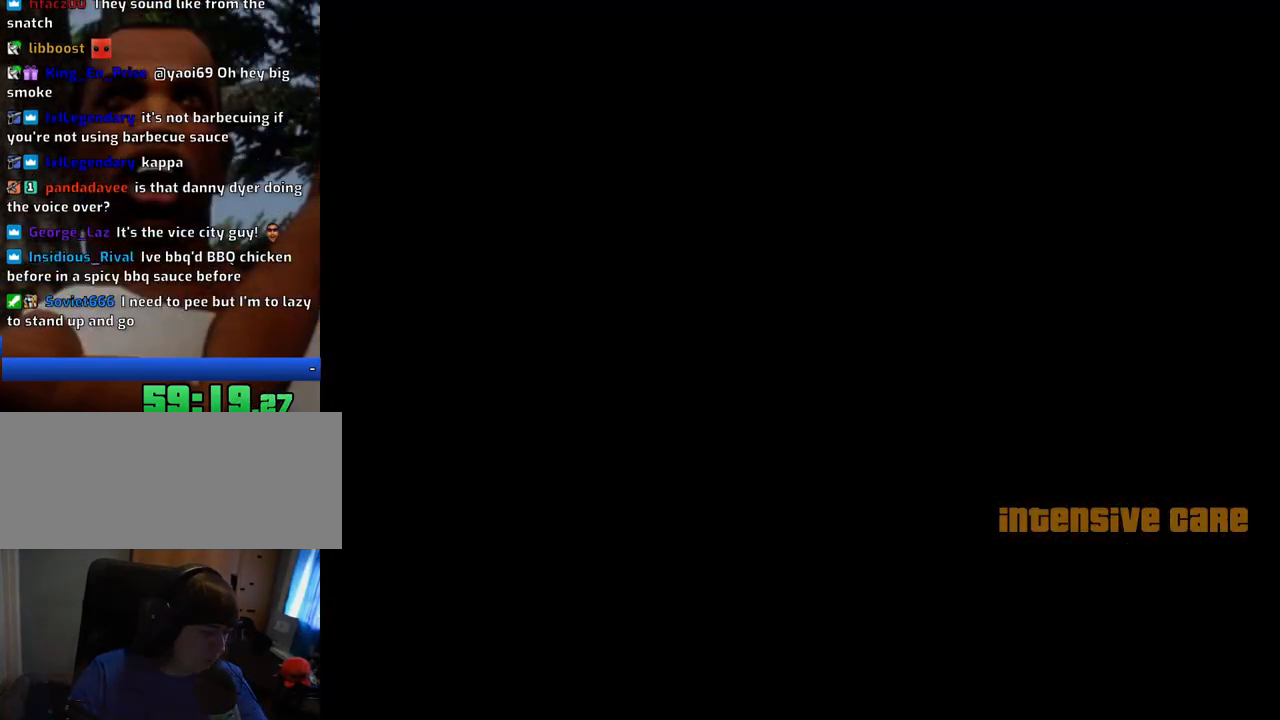
{"keys": ["space"], "mouse": [], "events": [[417, "space", "down"]]}
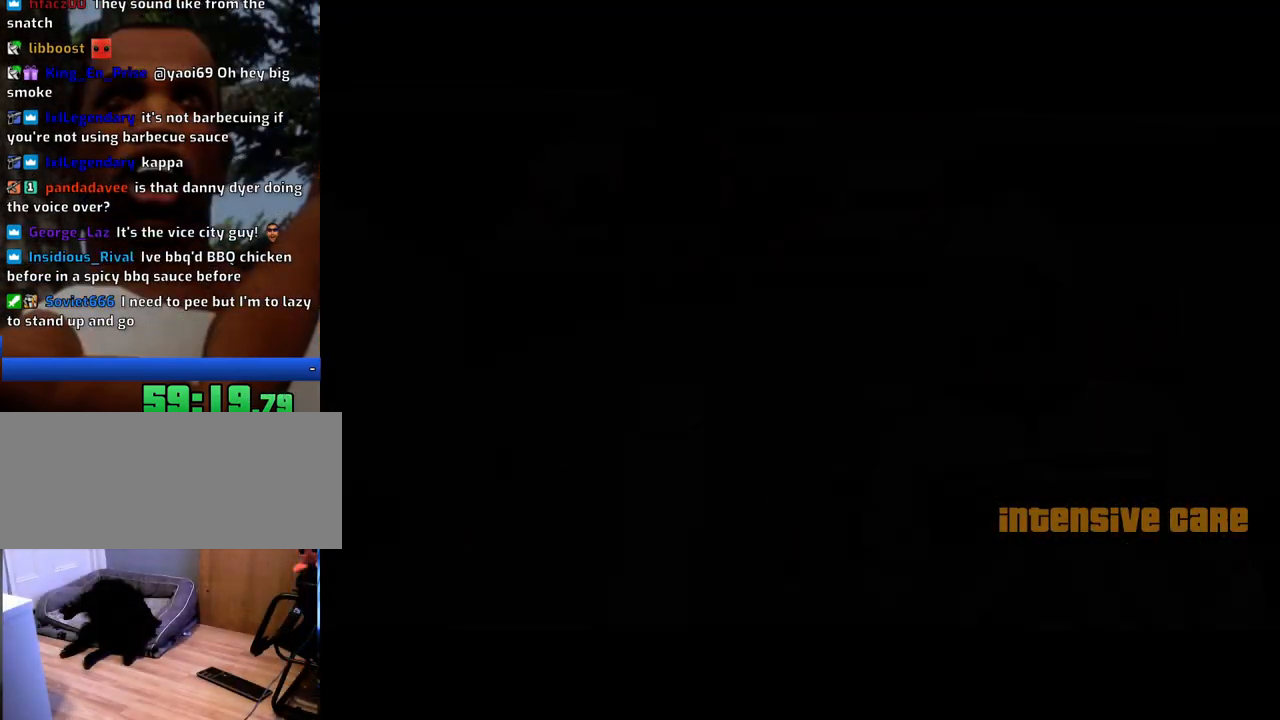
{"keys": [], "mouse": [], "events": [[67, "space", "up"], [167, "space", "down"], [300, "space", "up"]]}
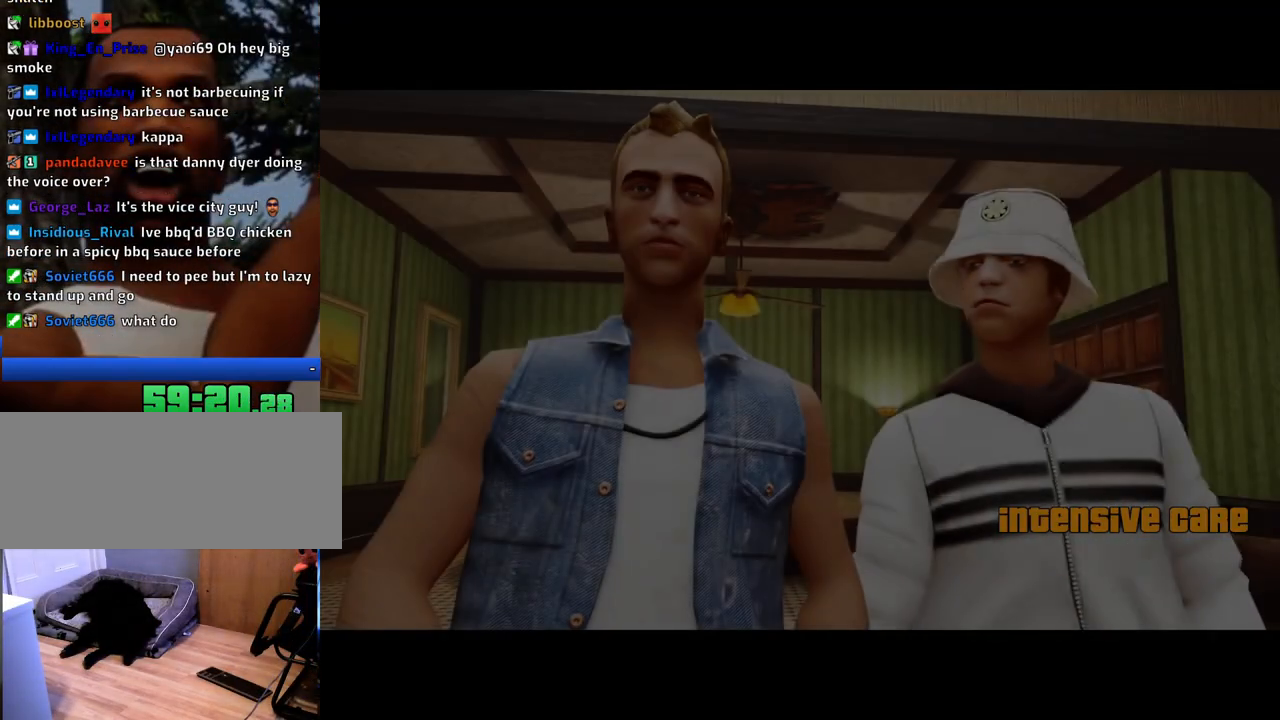
{"keys": [], "mouse": ["left", "right"], "events": [[33, "mouse_left", "down"], [33, "mouse_right", "down"], [33, "space", "down"], [133, "mouse_left", "up"], [167, "mouse_right", "up"], [217, "mouse_left", "down"], [217, "mouse_right", "down"], [267, "f", "down"], [267, "space", "up"], [317, "f", "up"], [367, "mouse_left", "up"], [367, "mouse_right", "up"], [400, "mouse_left", "down"], [400, "mouse_right", "down"]]}
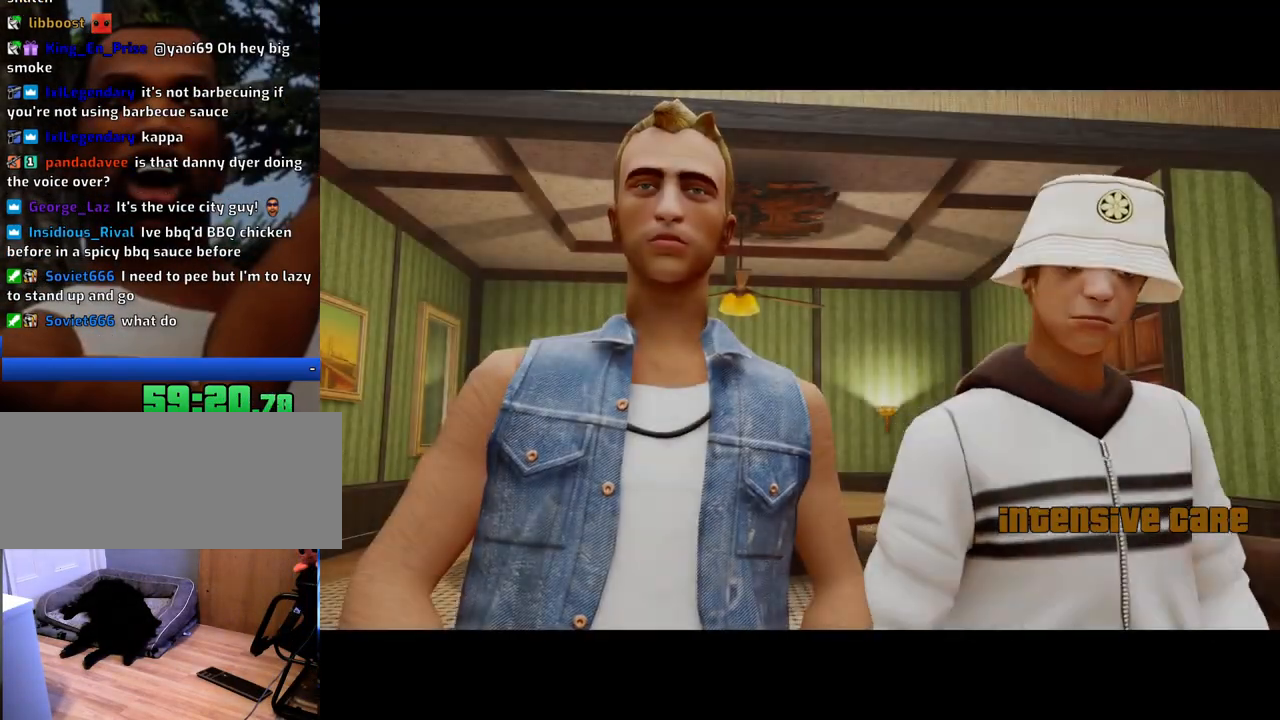
{"keys": ["space"], "mouse": ["left", "right"], "events": [[50, "mouse_left", "up"], [50, "mouse_right", "up"], [100, "mouse_left", "down"], [100, "mouse_right", "down"], [183, "mouse_left", "up"], [183, "mouse_right", "up"], [233, "mouse_left", "down"], [233, "mouse_right", "down"], [334, "mouse_right", "up"], [384, "mouse_left", "up"], [417, "mouse_left", "down"], [417, "mouse_right", "down"], [467, "space", "down"]]}